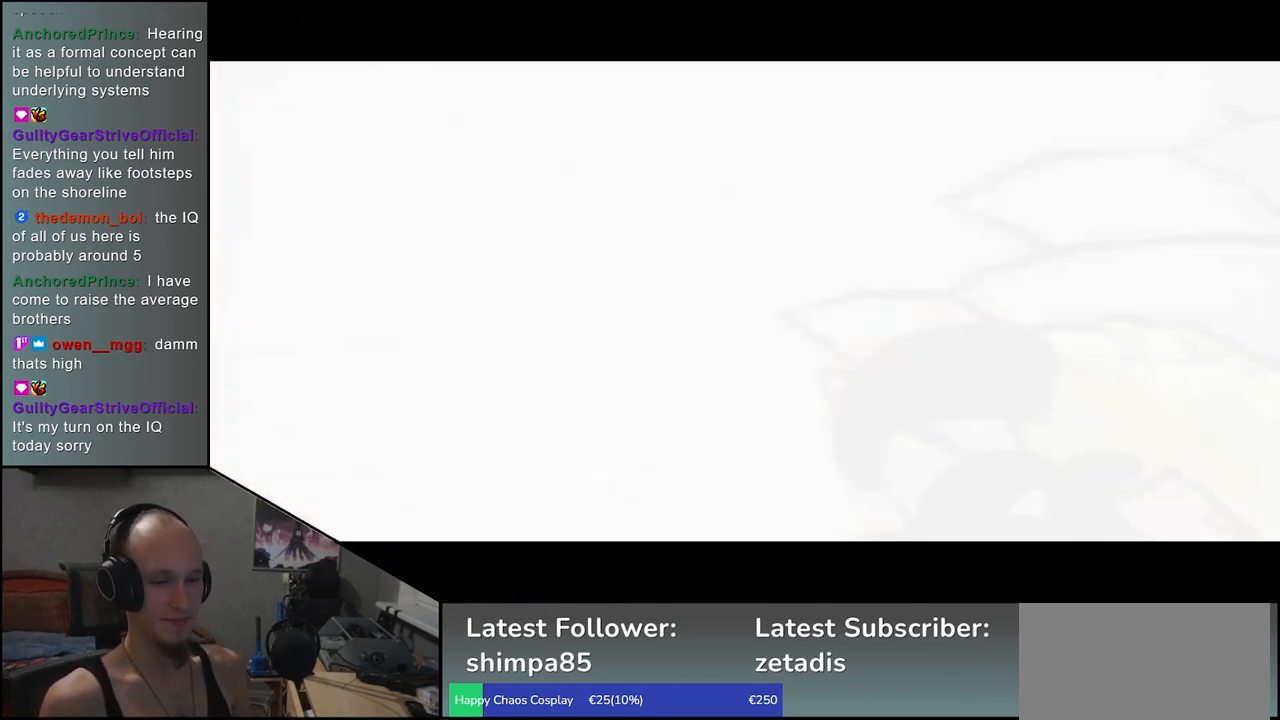
Gameplay with a controller (arcade stick); each line is a JSON object with the inputs held at the frame after it. "events" lists button and stick changes between this image and that frame as [ms after this image, input, new state], when the widget could be followed in between. Not read: L3 R3 other_buttons.
{"buttons": [], "left_stick": "up", "events": [[100, "left_stick", "left"], [317, "left_stick", "down"], [400, "left_stick", "right"], [500, "left_stick", "up"]]}
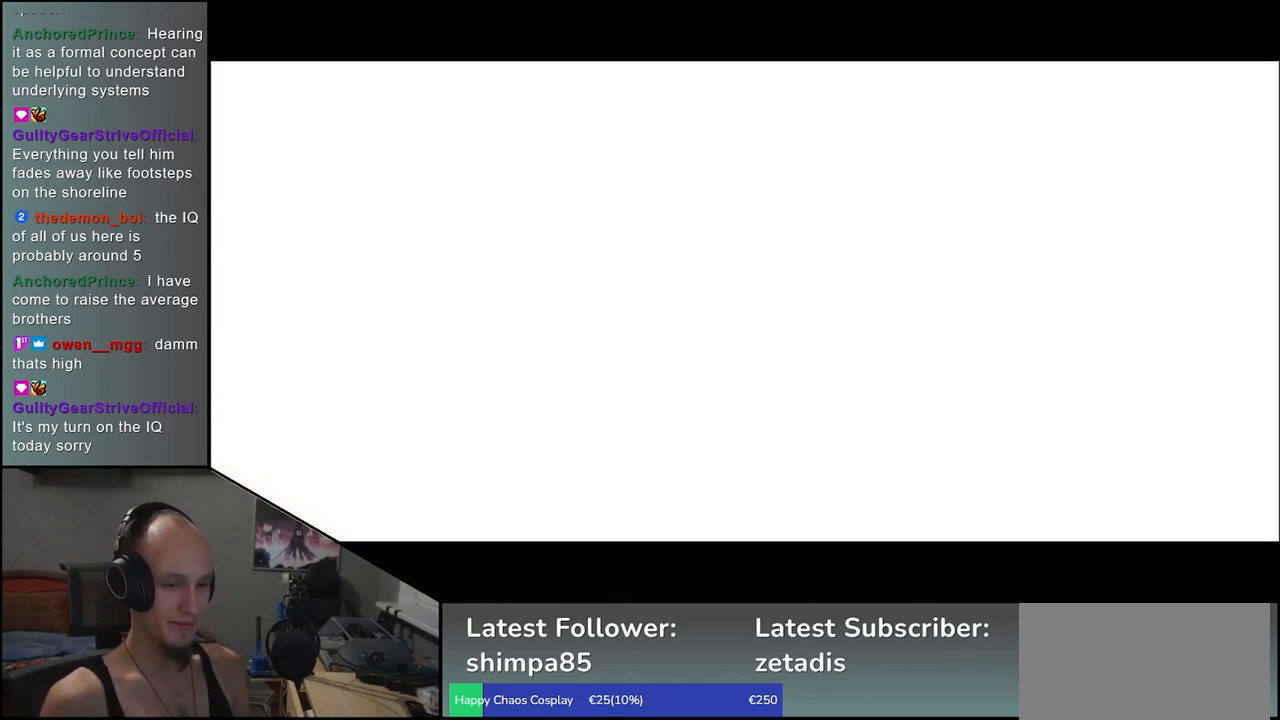
{"buttons": [], "left_stick": "left", "events": [[83, "left_stick", "left"], [200, "left_stick", "down"], [283, "left_stick", "right"], [367, "left_stick", "up"], [483, "left_stick", "left"]]}
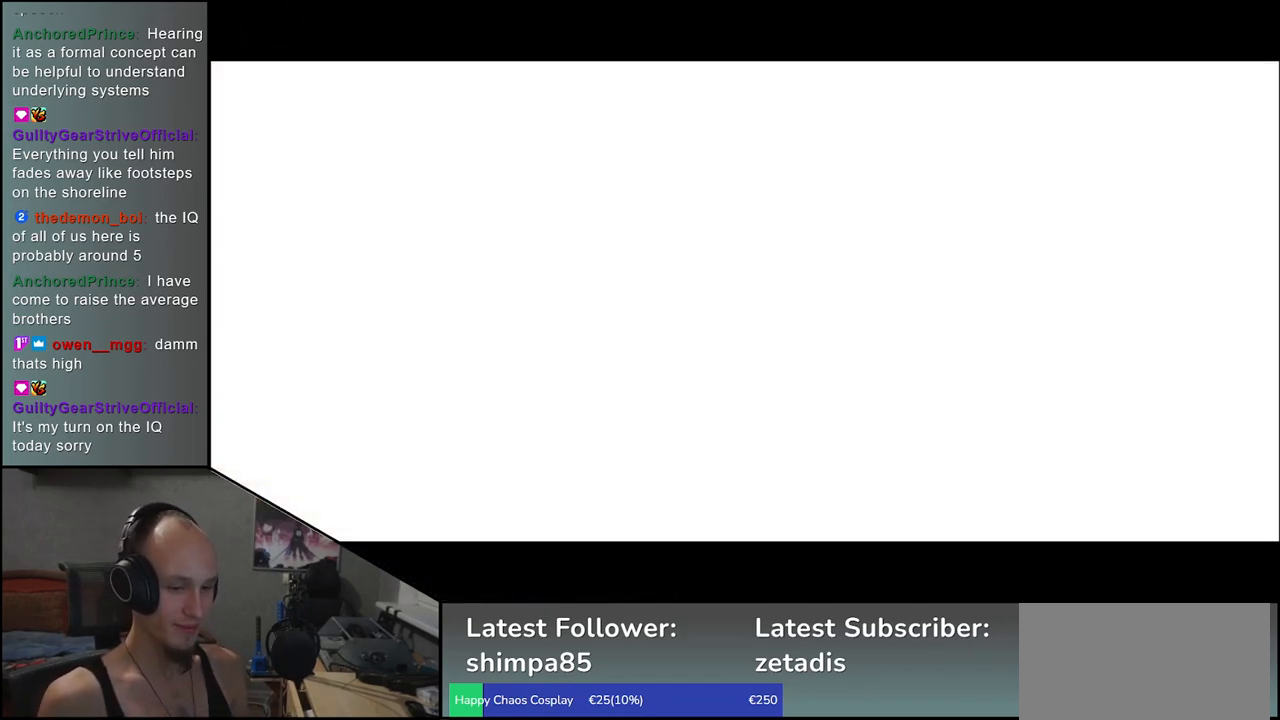
{"buttons": [], "left_stick": "left", "events": [[100, "left_stick", "down"], [183, "left_stick", "right"], [283, "left_stick", "up"], [417, "left_stick", "left"]]}
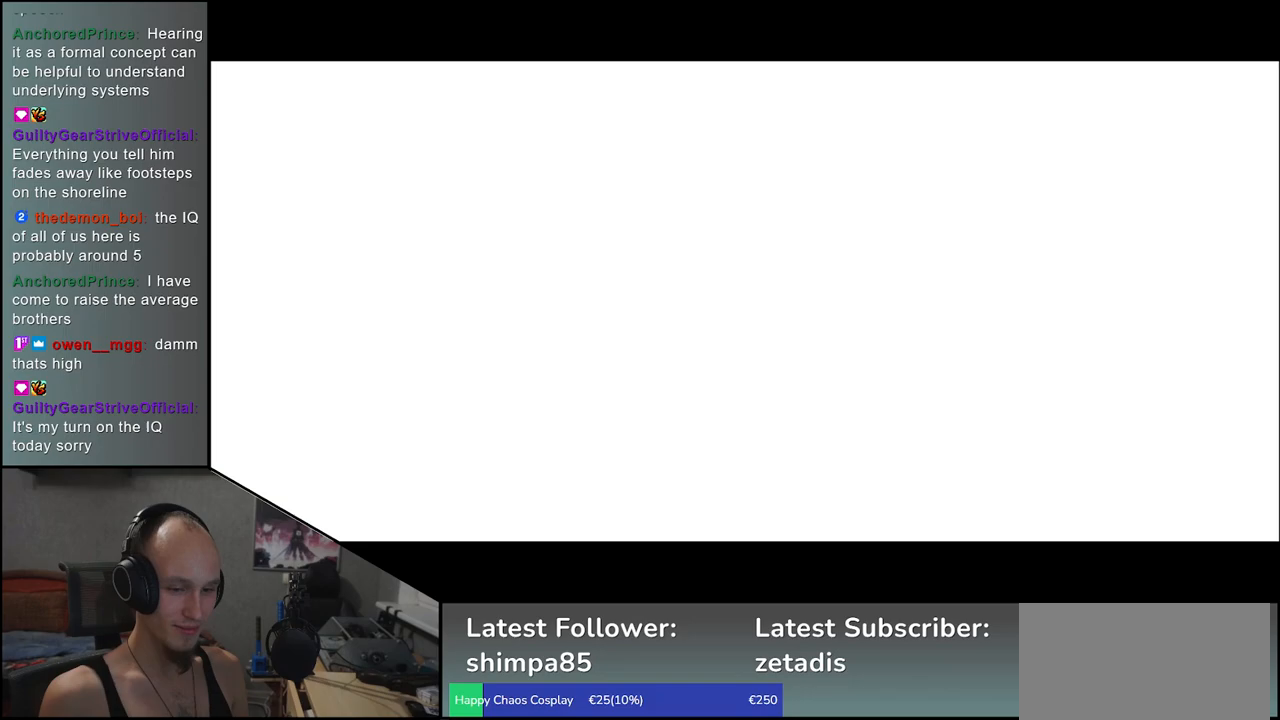
{"buttons": [], "left_stick": "down", "events": [[17, "left_stick", "down"], [117, "left_stick", "right"], [233, "left_stick", "up"], [333, "left_stick", "left"], [433, "left_stick", "down"]]}
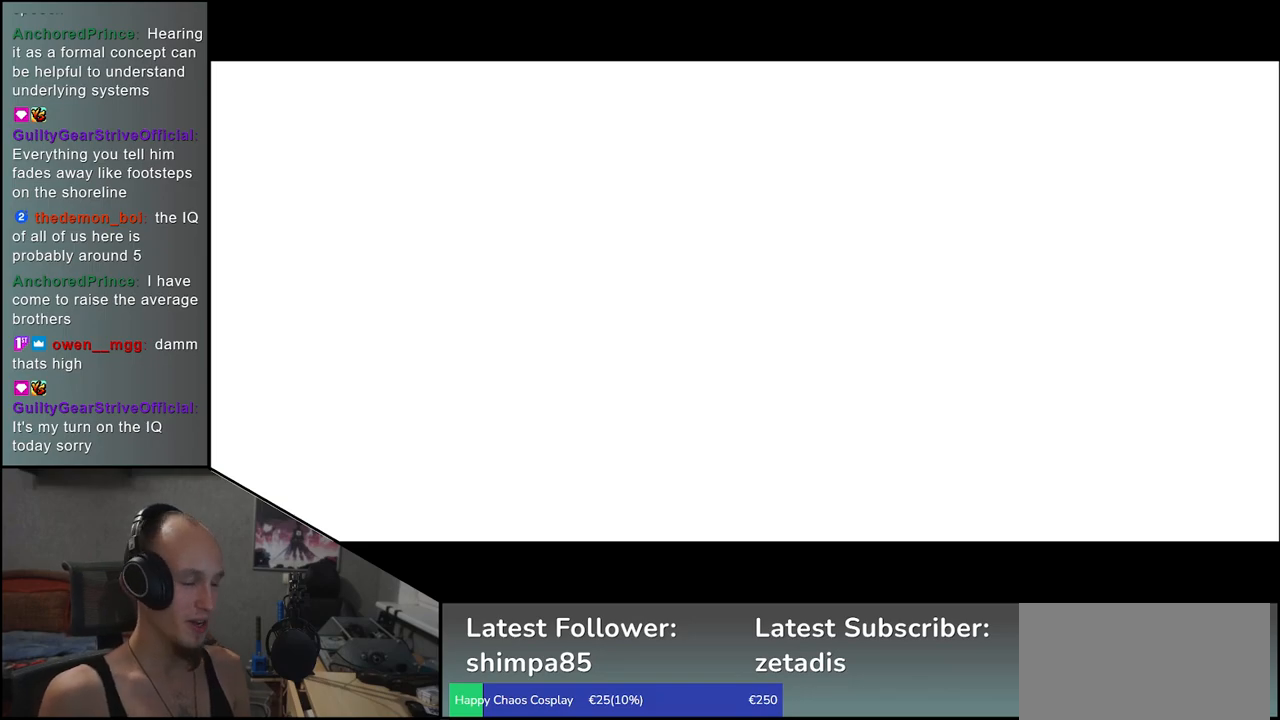
{"buttons": [], "left_stick": "right", "events": [[67, "left_stick", "right"], [133, "left_stick", "up"], [267, "left_stick", "left"], [367, "left_stick", "down"], [467, "left_stick", "right"]]}
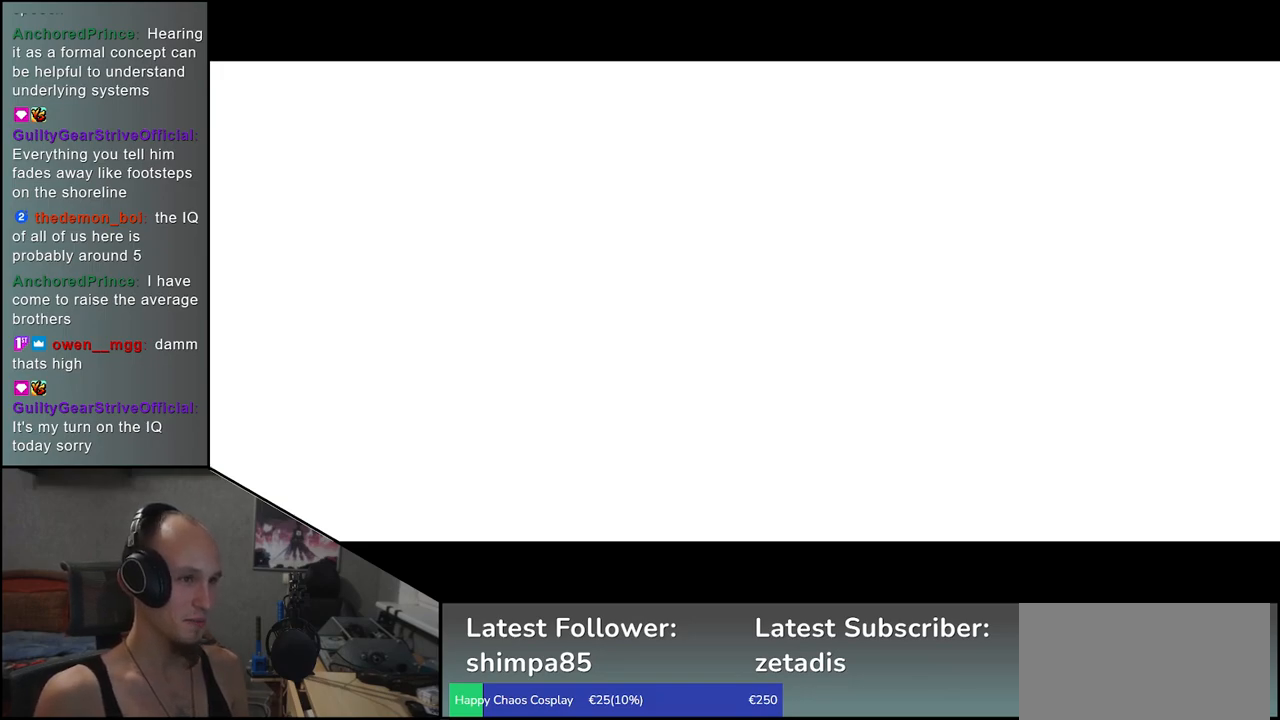
{"buttons": [], "left_stick": "right", "events": [[83, "left_stick", "up"], [217, "left_stick", "left"], [367, "left_stick", "down"], [500, "left_stick", "right"]]}
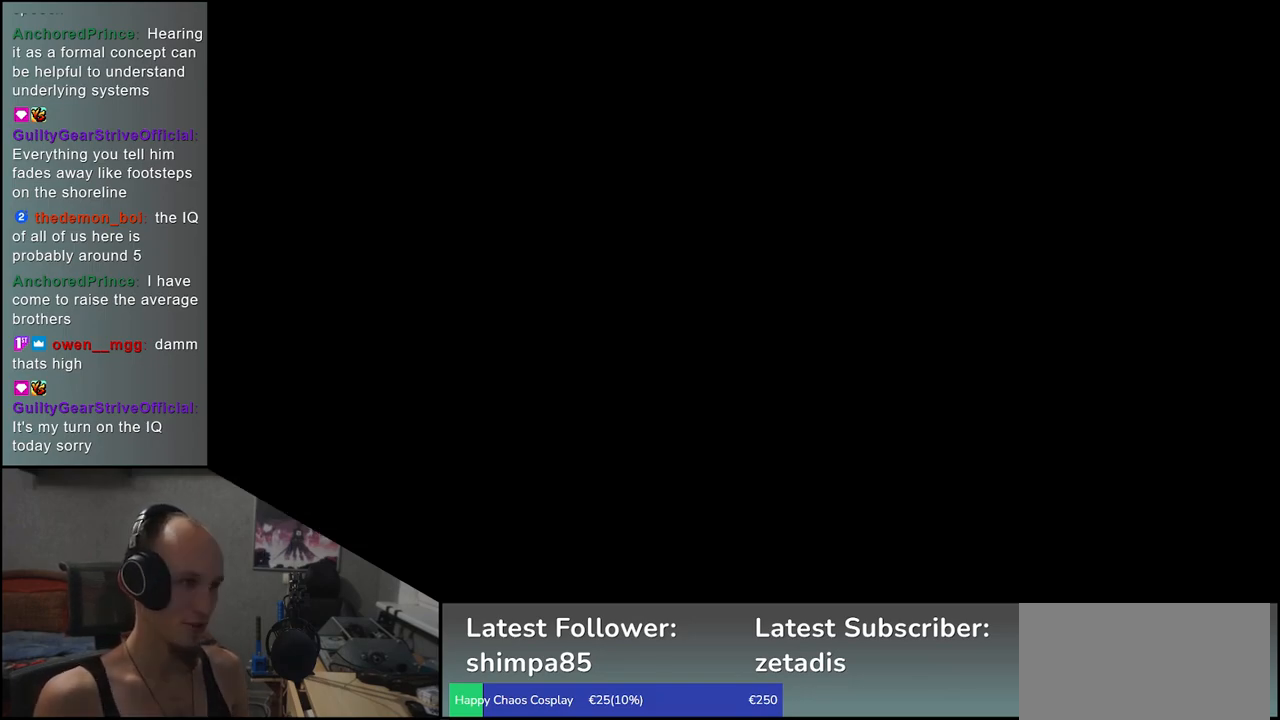
{"buttons": [], "left_stick": "center", "events": [[117, "left_stick", "up"], [233, "left_stick", "left"], [383, "left_stick", "down"], [500, "left_stick", "center"]]}
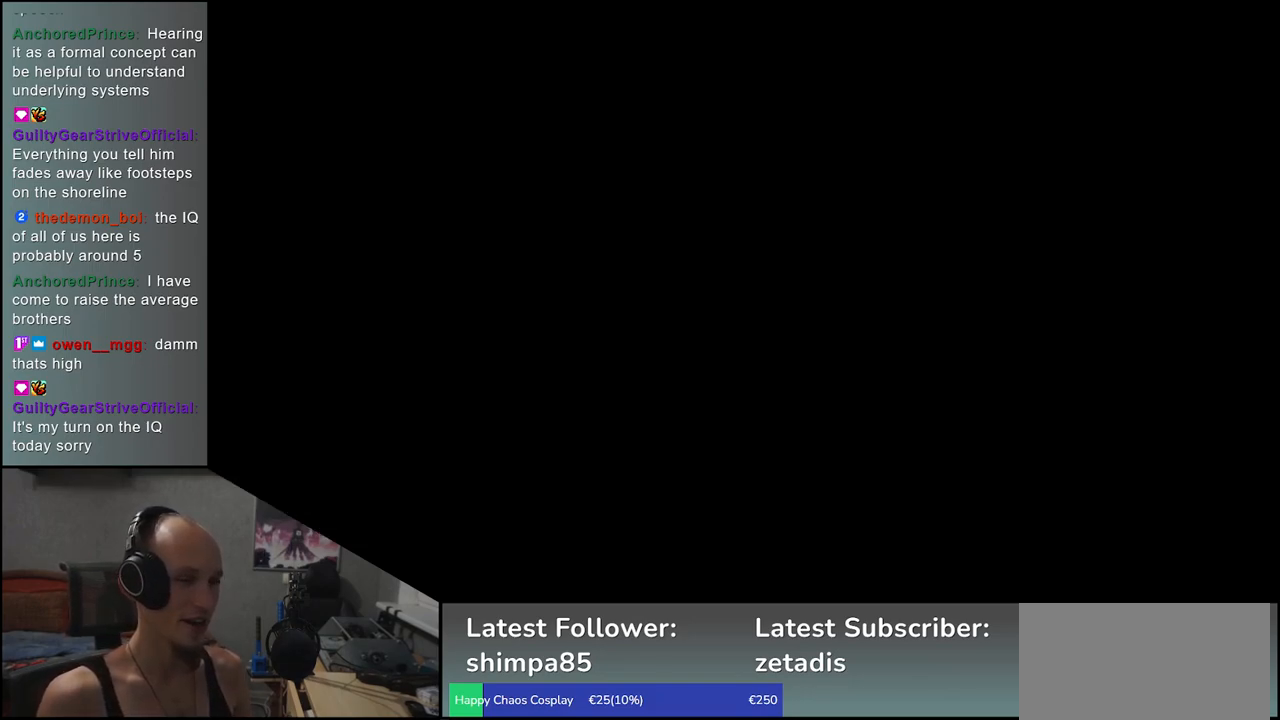
{"buttons": [], "left_stick": "left", "events": [[133, "left_stick", "left"]]}
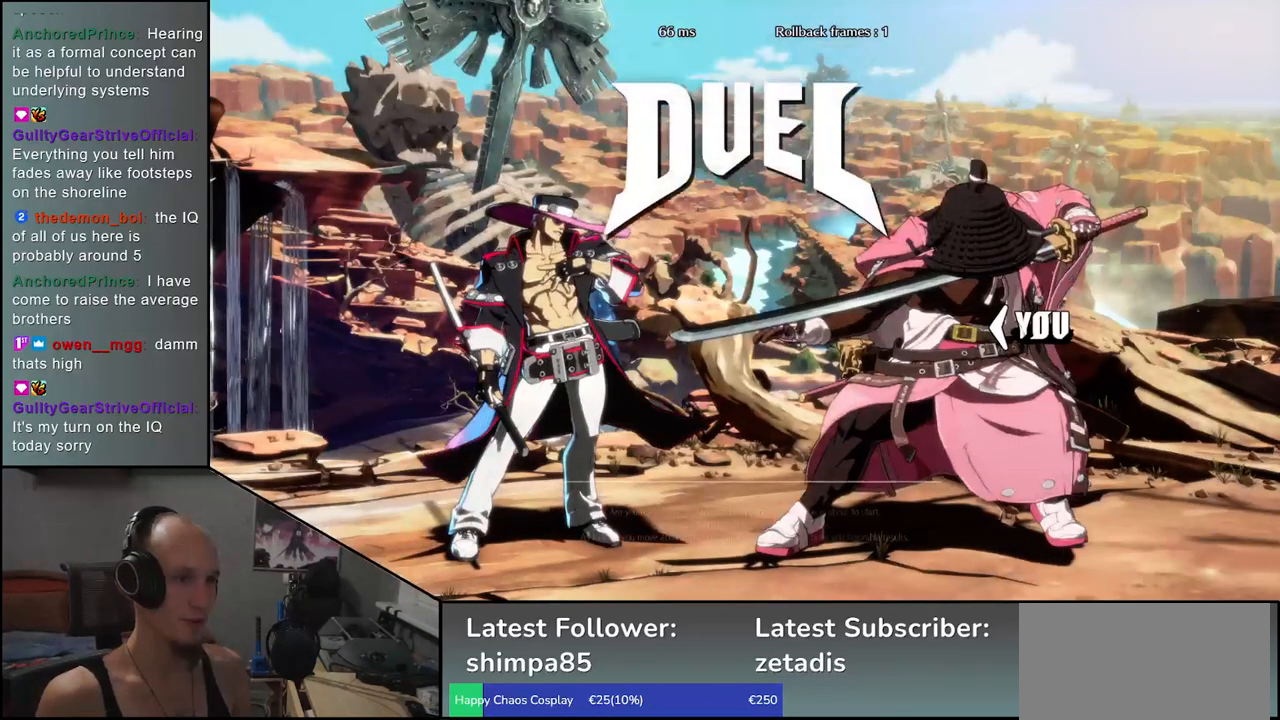
{"buttons": [], "left_stick": "left", "events": []}
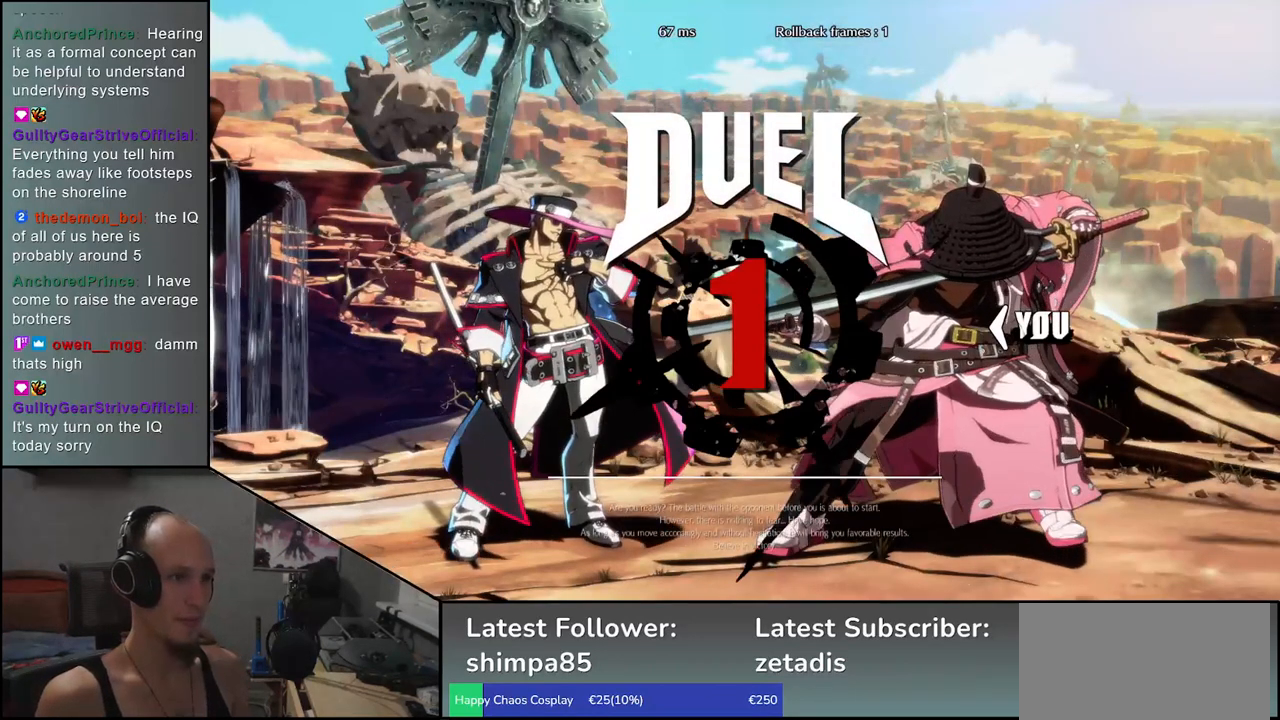
{"buttons": [], "left_stick": "left", "events": []}
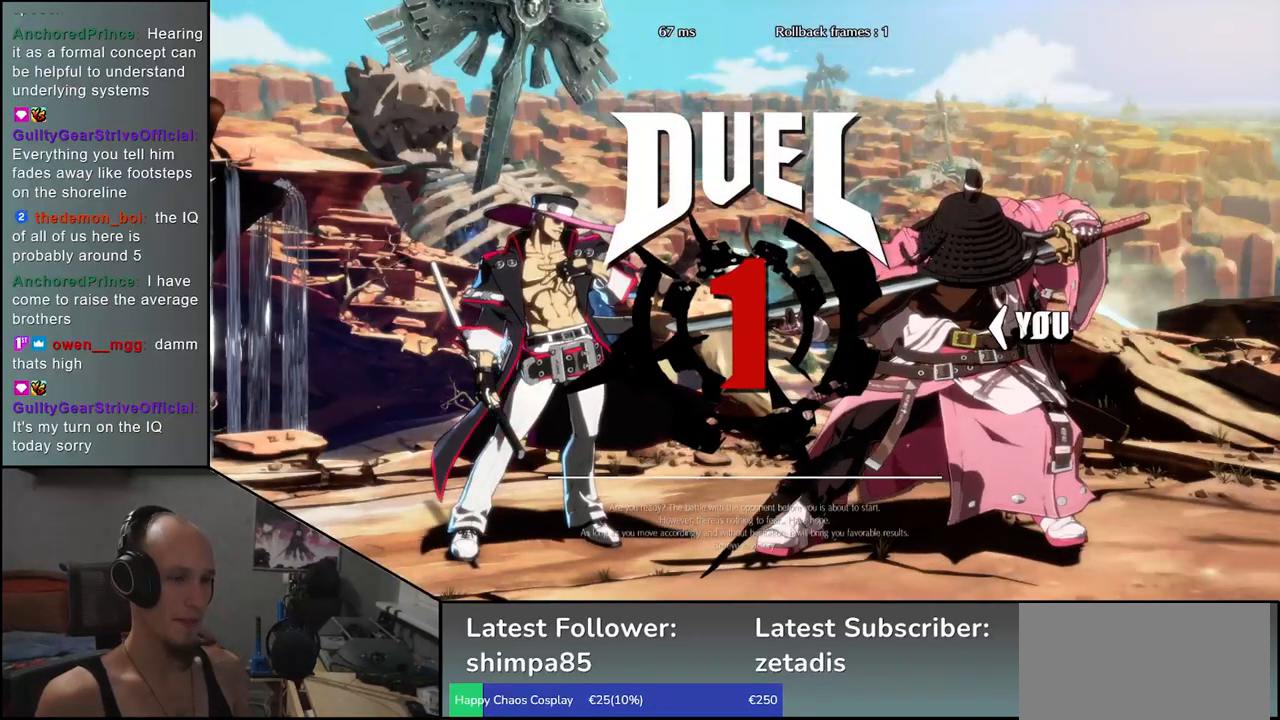
{"buttons": [], "left_stick": "left", "events": []}
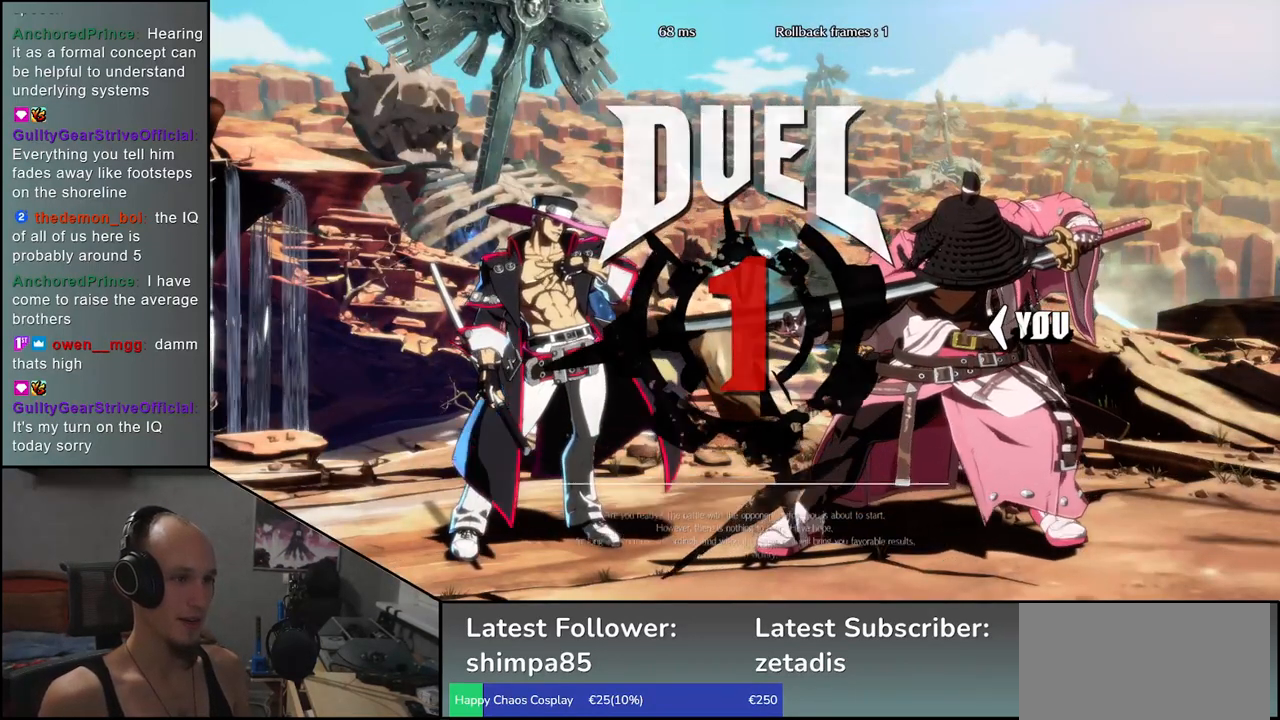
{"buttons": [], "left_stick": "left", "events": []}
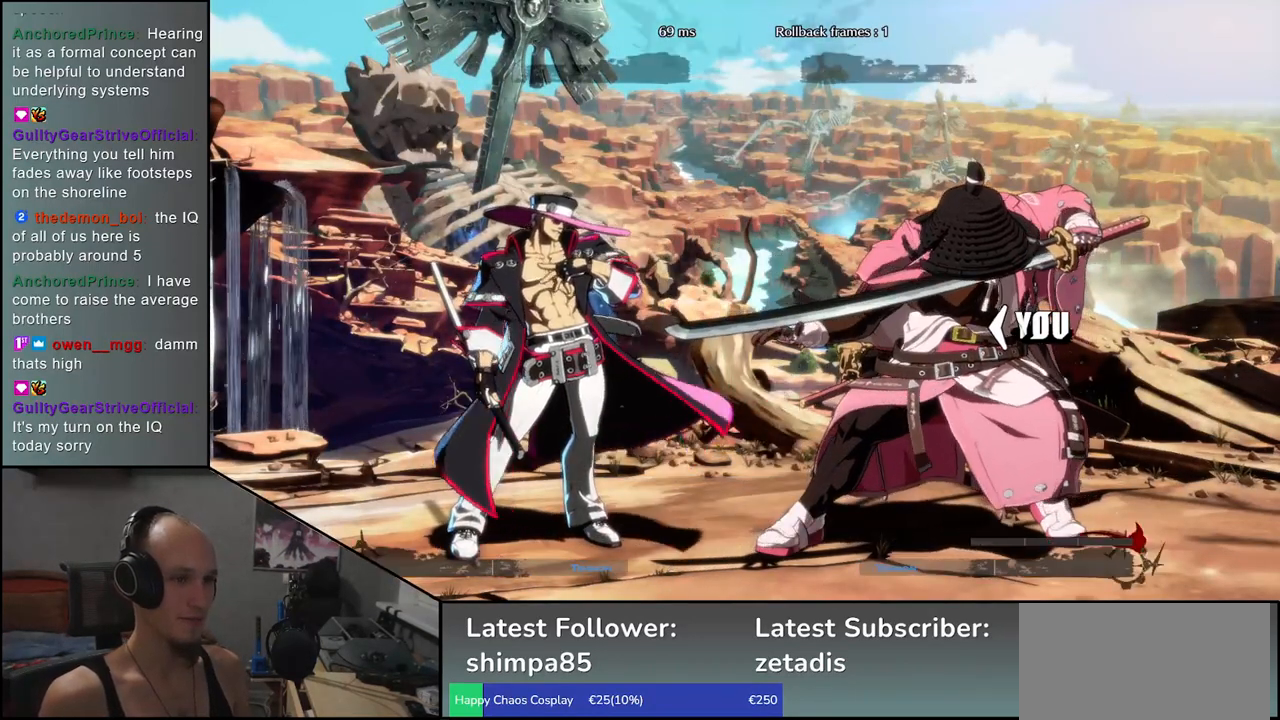
{"buttons": [], "left_stick": "left", "events": []}
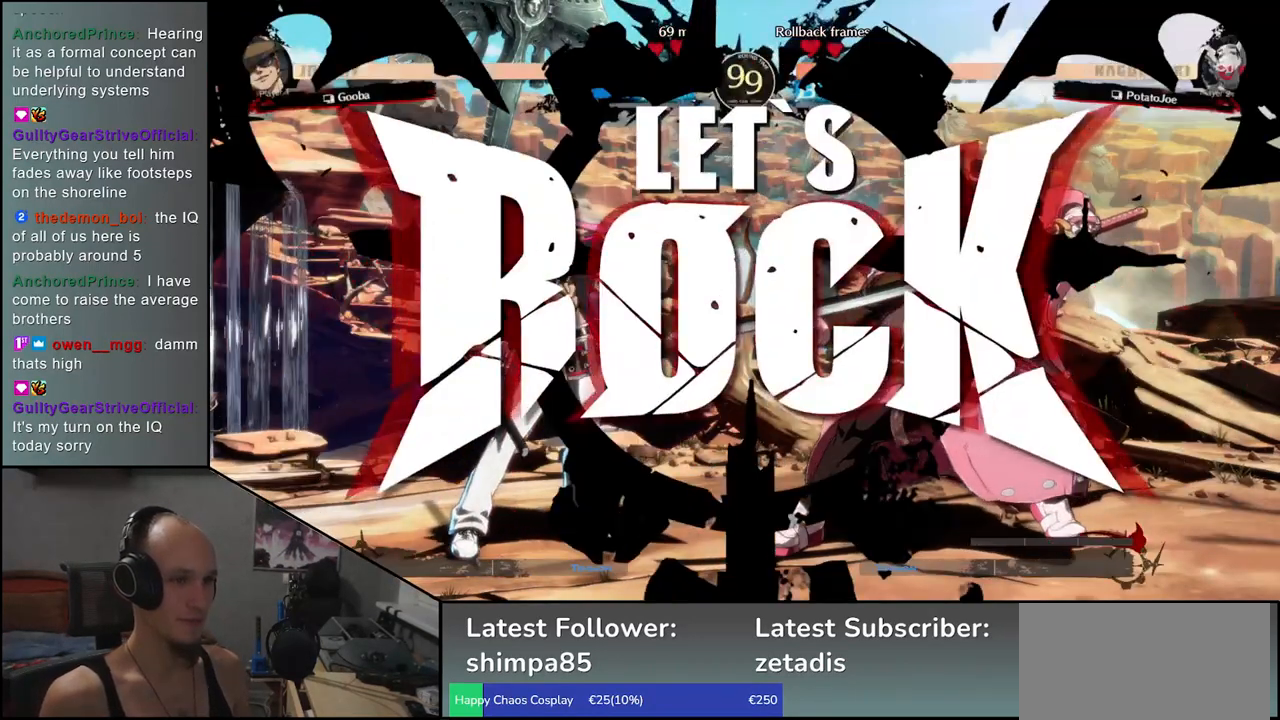
{"buttons": [], "left_stick": "right", "events": [[50, "left_stick", "down"], [150, "left_stick", "left"], [200, "L1", "down"], [267, "left_stick", "down"], [317, "L1", "up"], [400, "left_stick", "center"], [483, "left_stick", "right"]]}
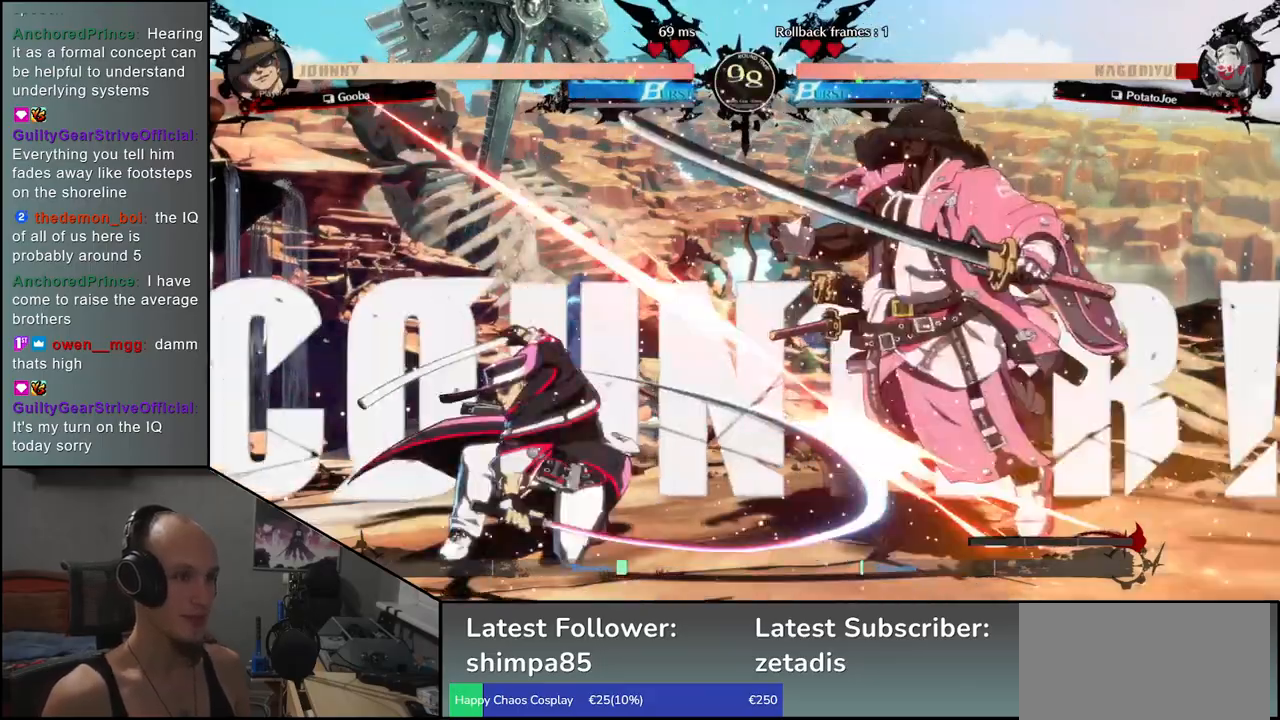
{"buttons": [], "left_stick": "right", "events": [[200, "left_stick", "down"], [250, "left_stick", "left"], [400, "left_stick", "right"]]}
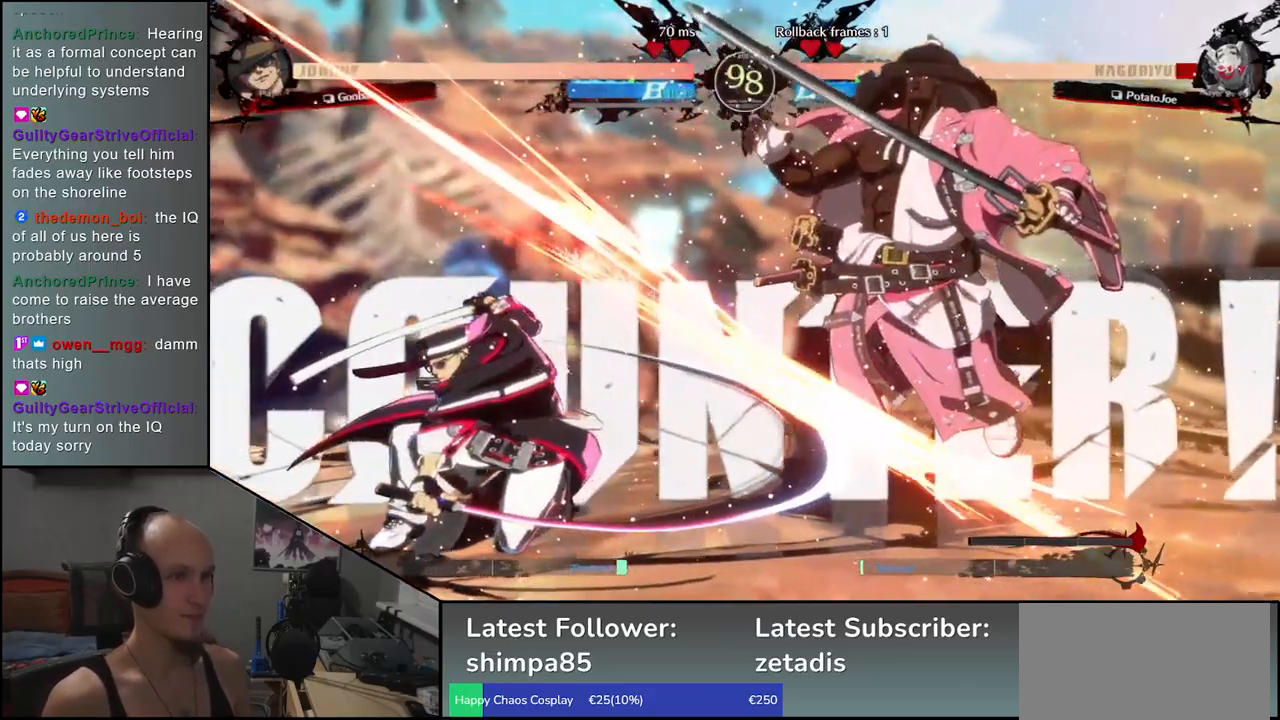
{"buttons": [], "left_stick": "right", "events": []}
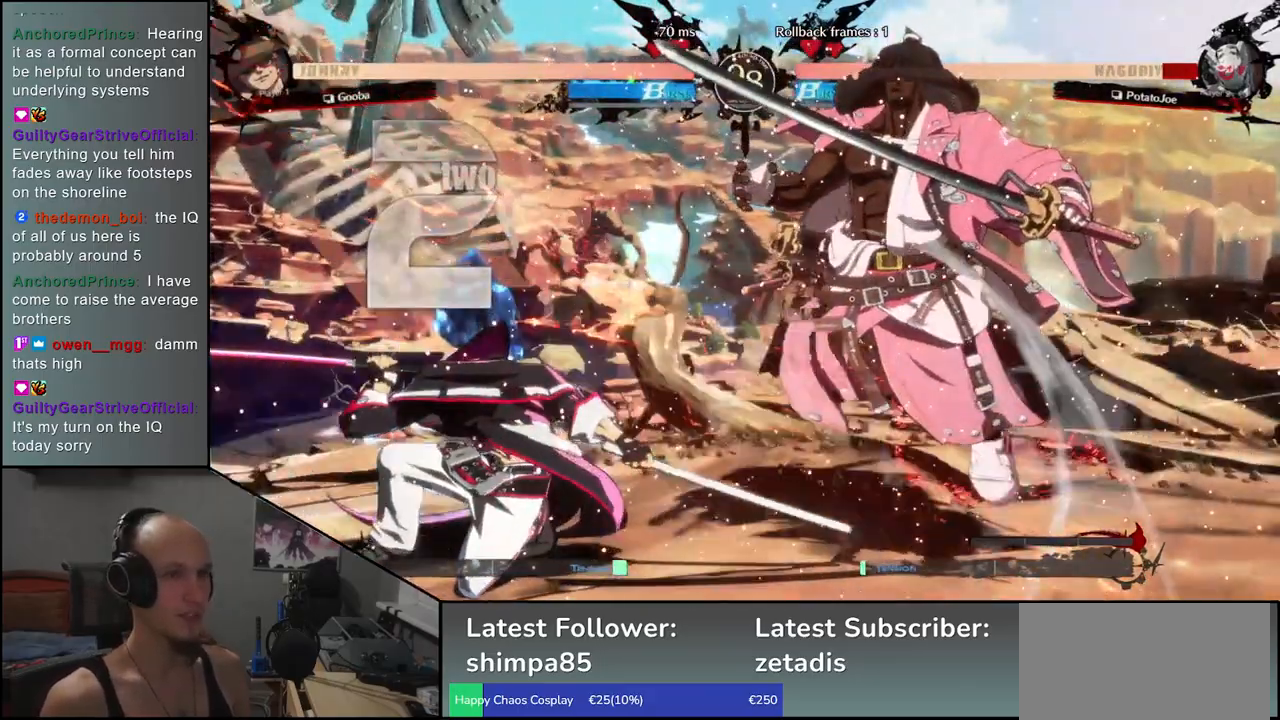
{"buttons": [], "left_stick": "right", "events": []}
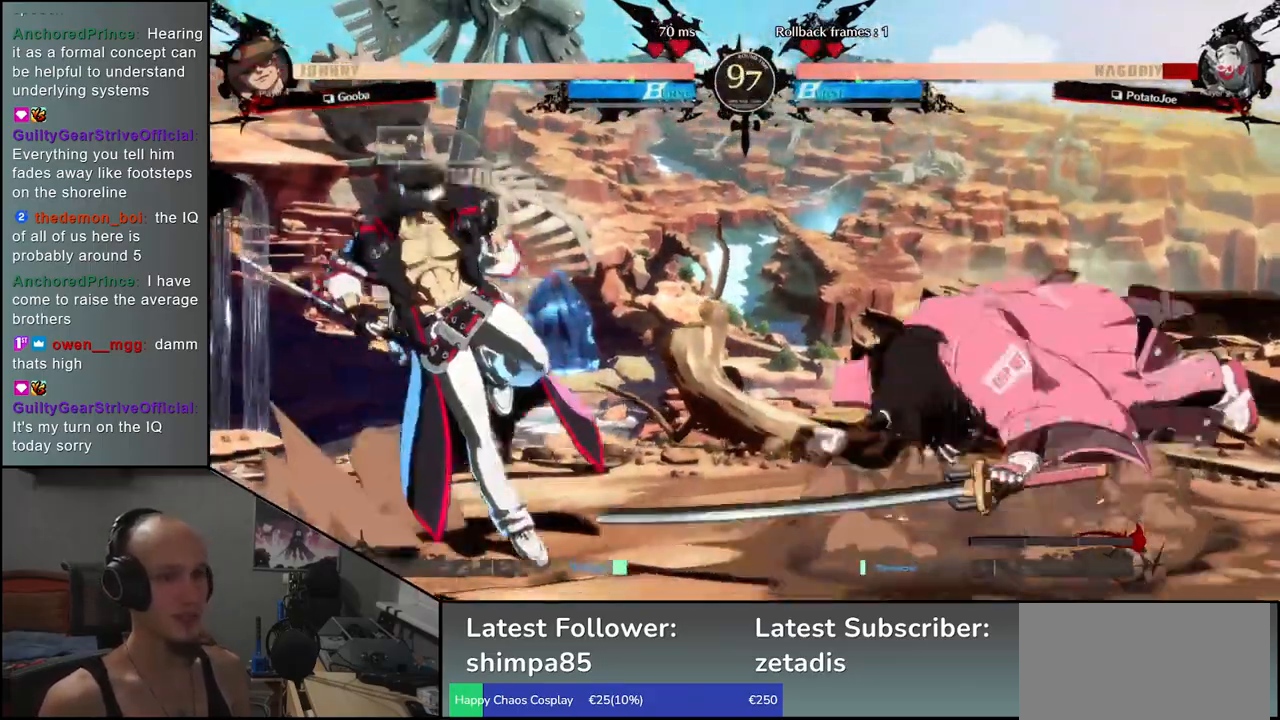
{"buttons": [], "left_stick": "right", "events": []}
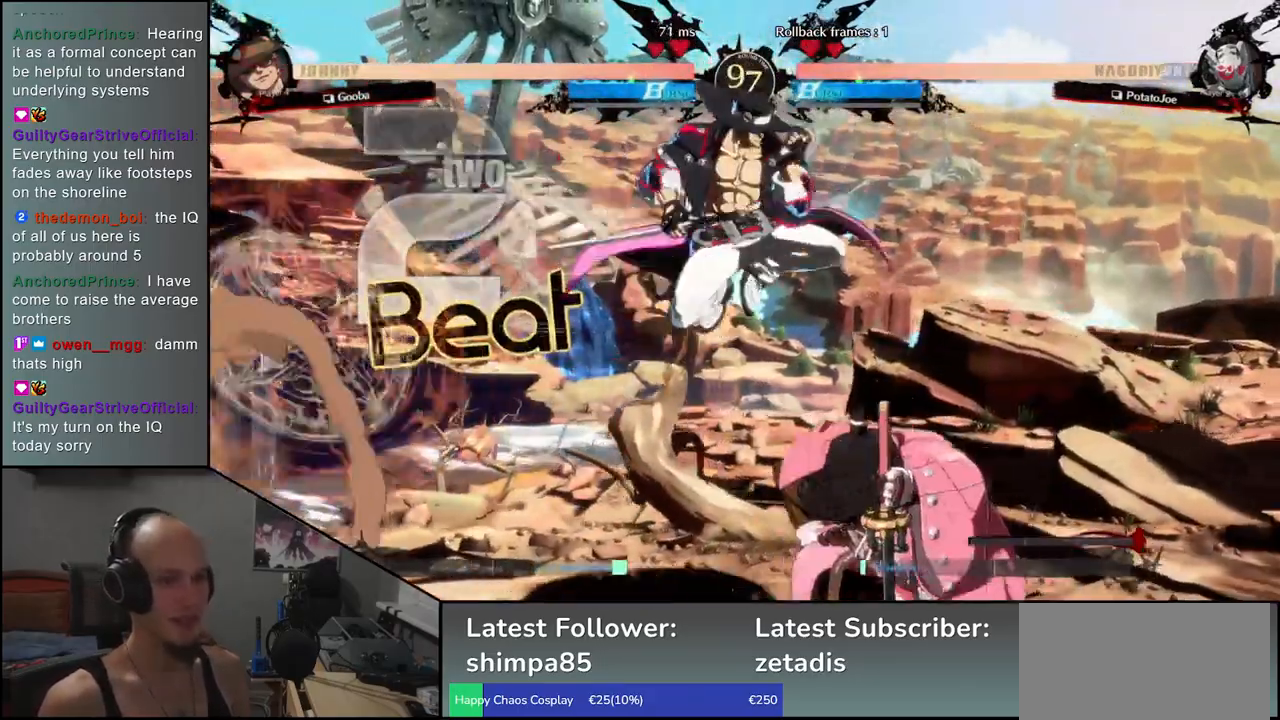
{"buttons": [], "left_stick": "right", "events": []}
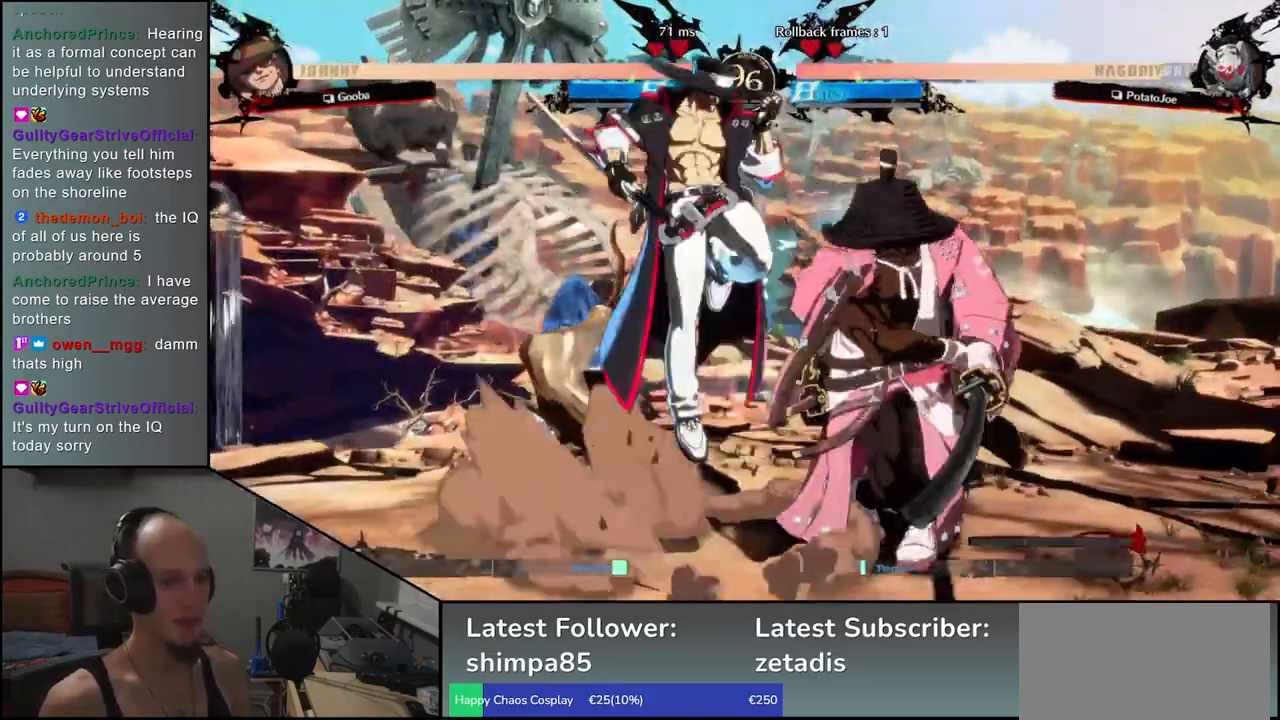
{"buttons": [], "left_stick": "right", "events": [[17, "left_stick", "down-right"], [350, "left_stick", "right"]]}
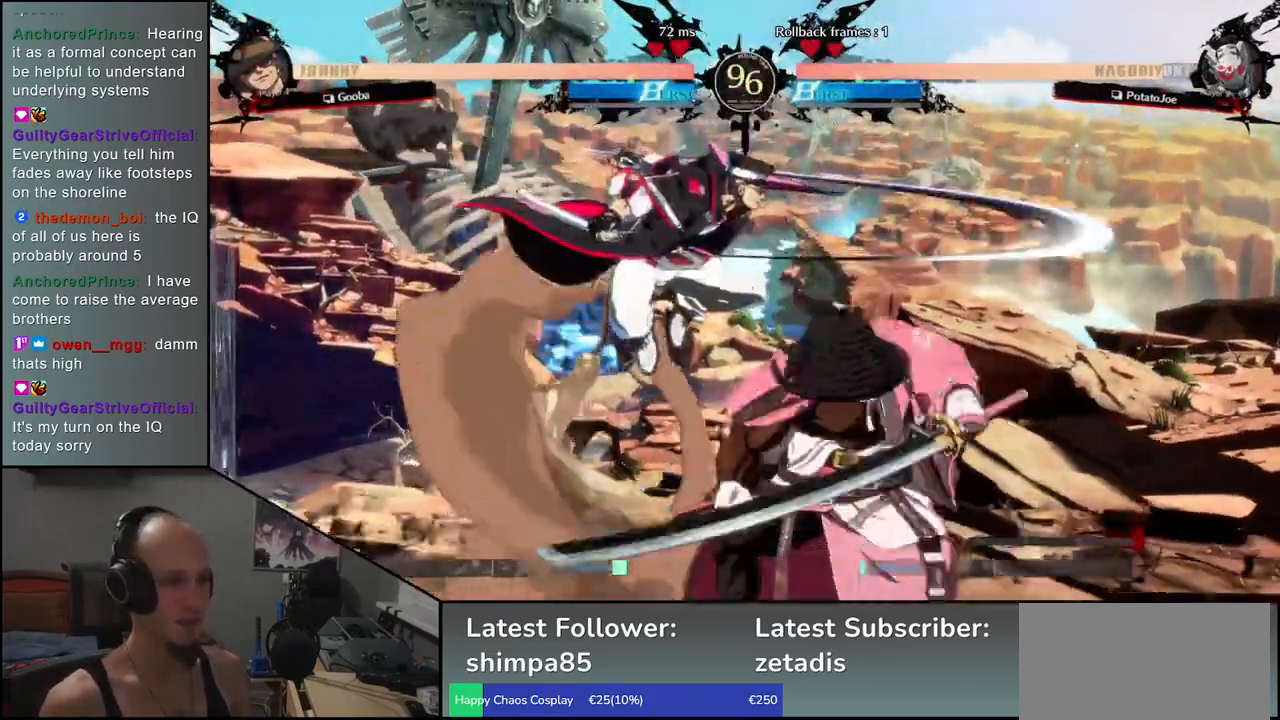
{"buttons": [], "left_stick": "down-right", "events": [[383, "left_stick", "down-right"]]}
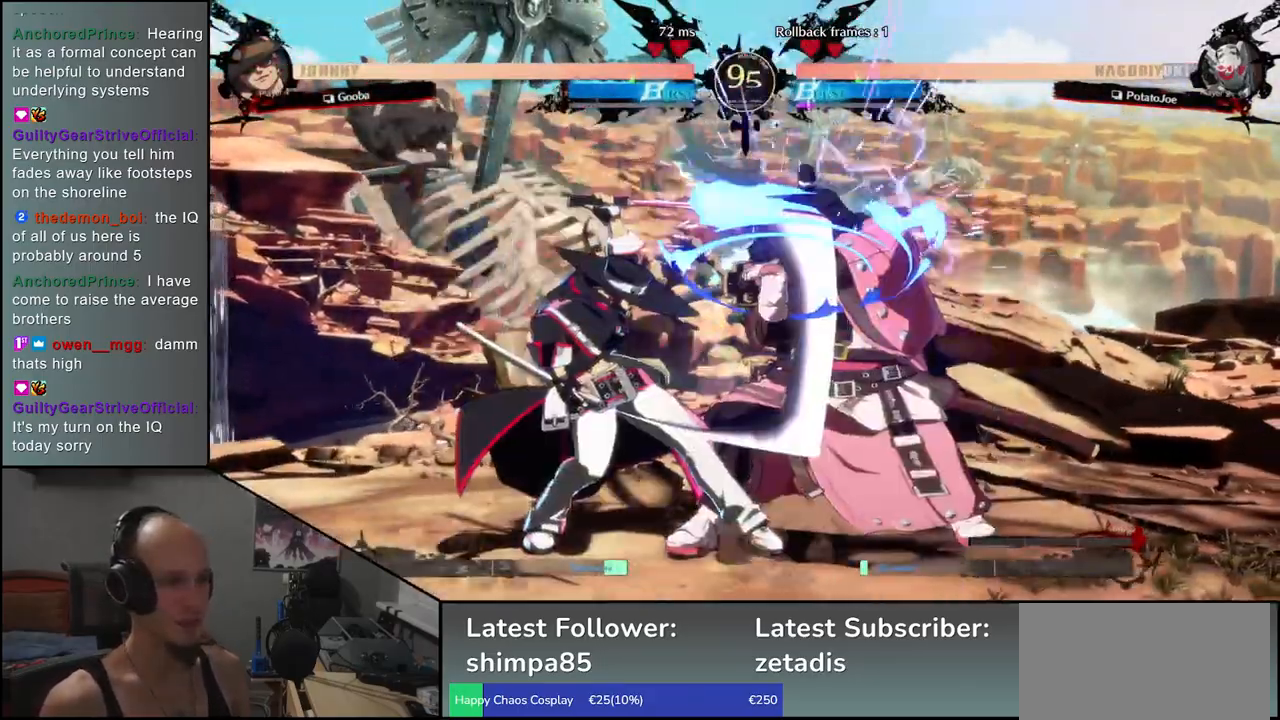
{"buttons": [], "left_stick": "down-right", "events": []}
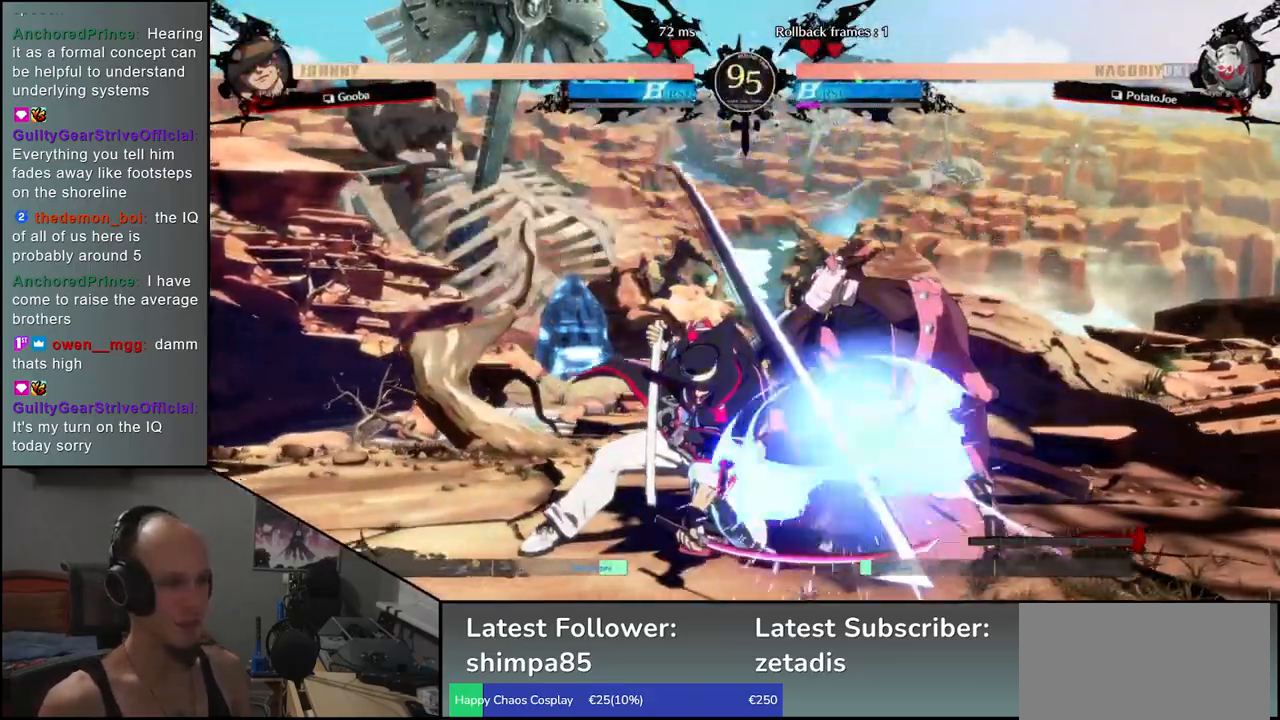
{"buttons": [], "left_stick": "down-right", "events": []}
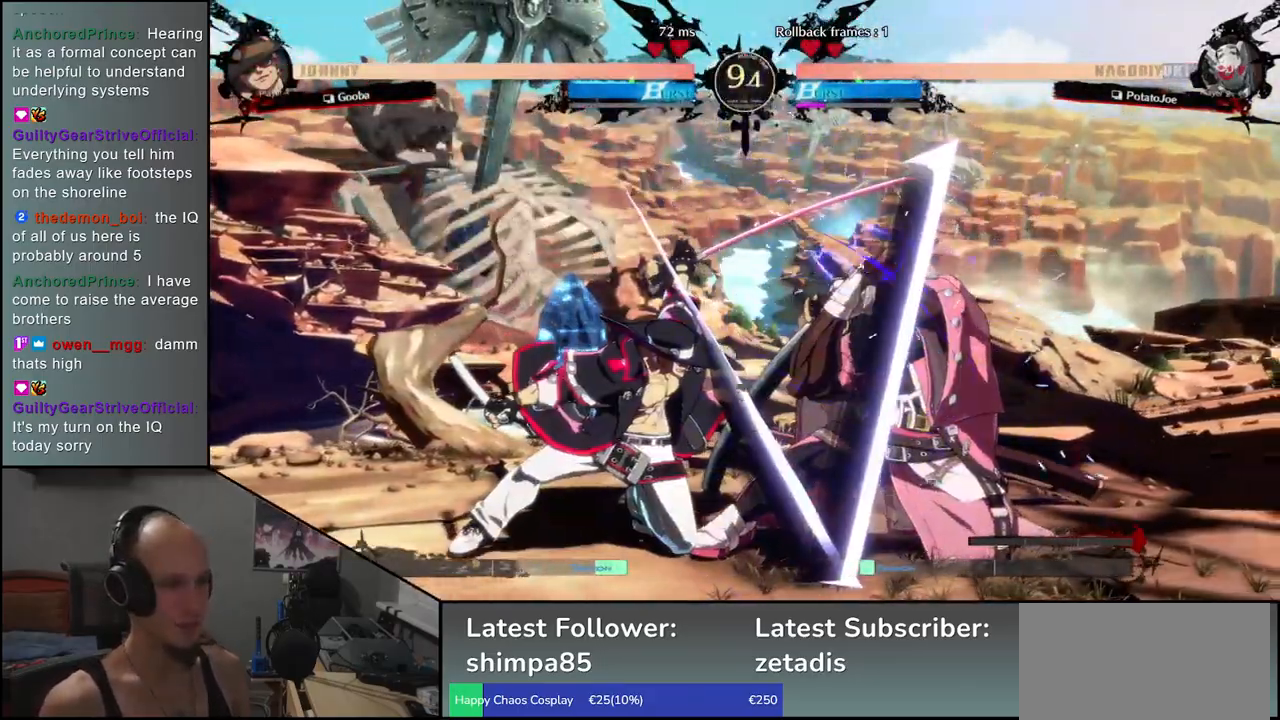
{"buttons": [], "left_stick": "down-right", "events": [[283, "left_stick", "up-right"], [450, "left_stick", "down-right"]]}
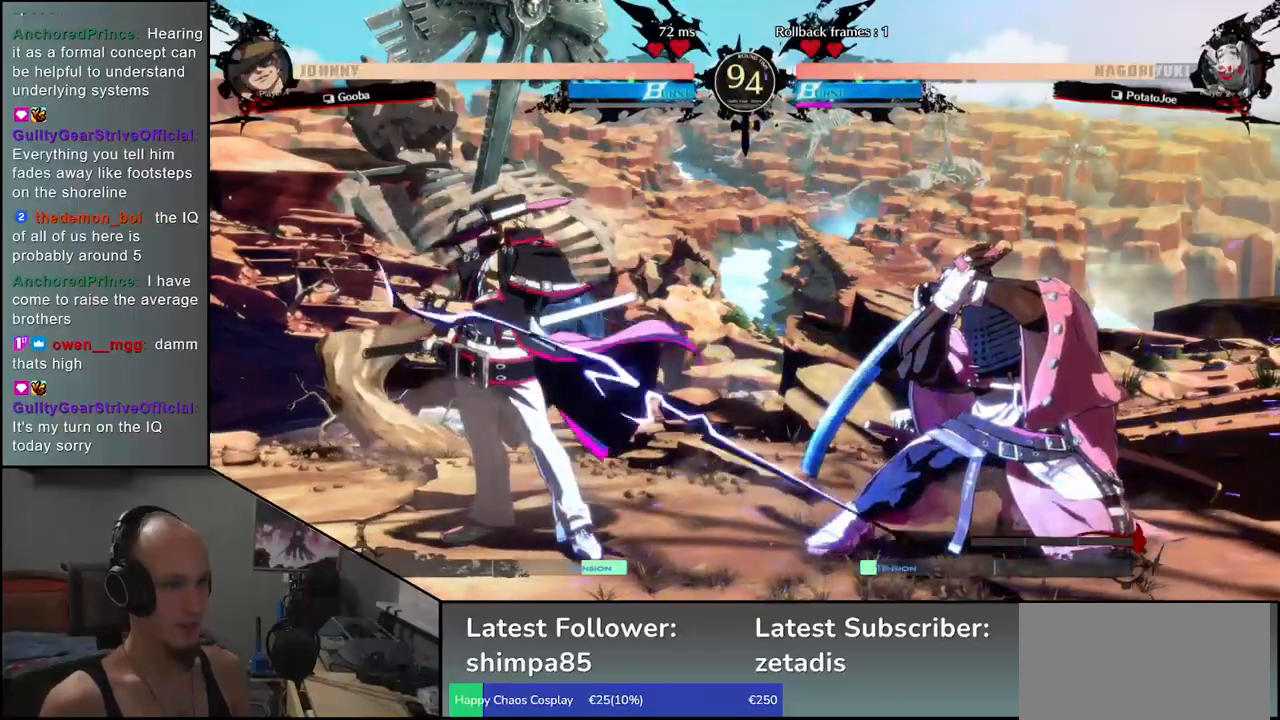
{"buttons": [], "left_stick": "down-right", "events": [[317, "left_stick", "up"], [467, "left_stick", "down-right"]]}
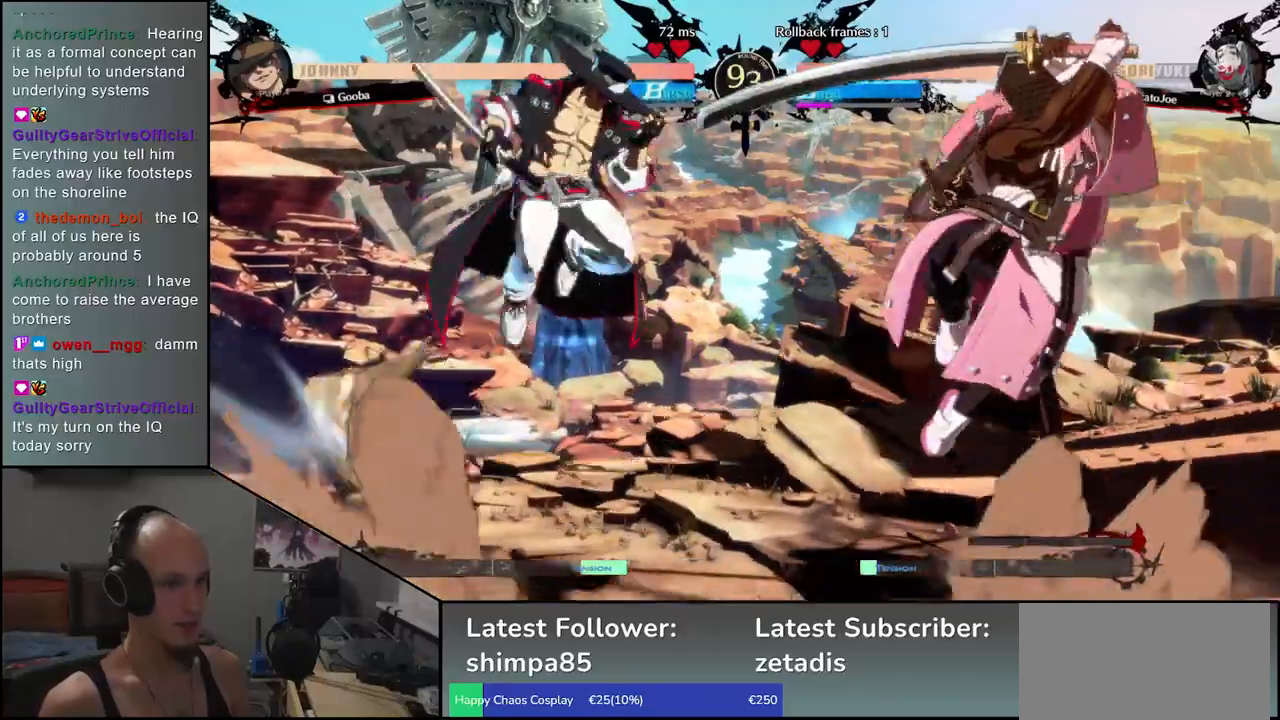
{"buttons": [], "left_stick": "center", "events": [[133, "left_stick", "center"], [233, "R1", "down"], [300, "R1", "up"], [417, "R1", "down"], [483, "R1", "up"]]}
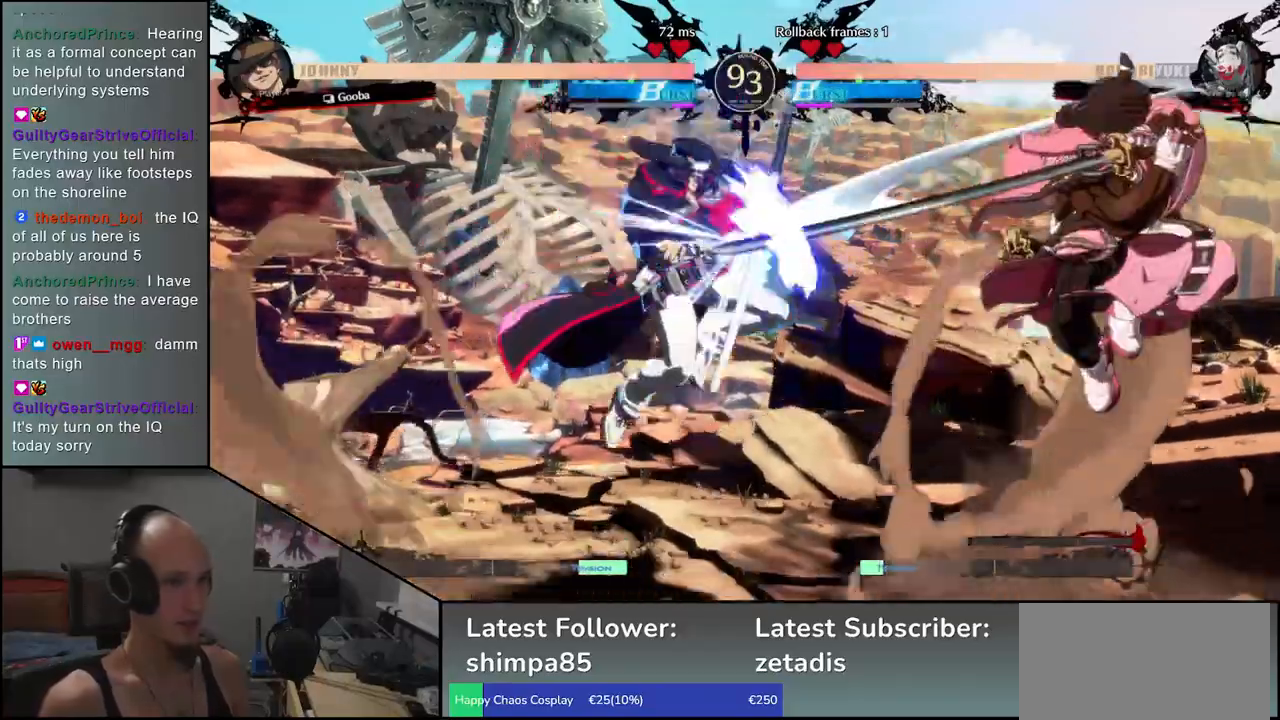
{"buttons": ["R1"], "left_stick": "center", "events": [[83, "R1", "down"], [183, "R1", "up"], [283, "R1", "down"], [367, "R1", "up"], [467, "R1", "down"]]}
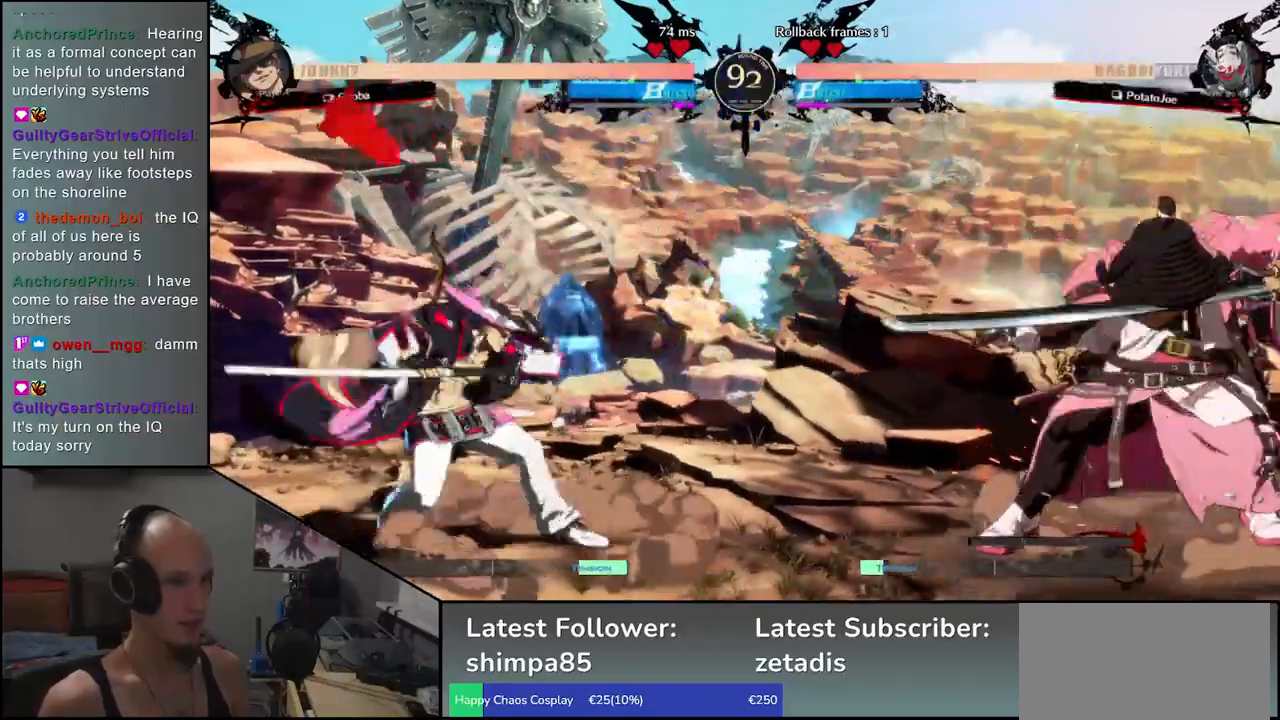
{"buttons": [], "left_stick": "left", "events": [[67, "R1", "up"], [167, "R1", "down"], [267, "R1", "up"], [483, "left_stick", "left"]]}
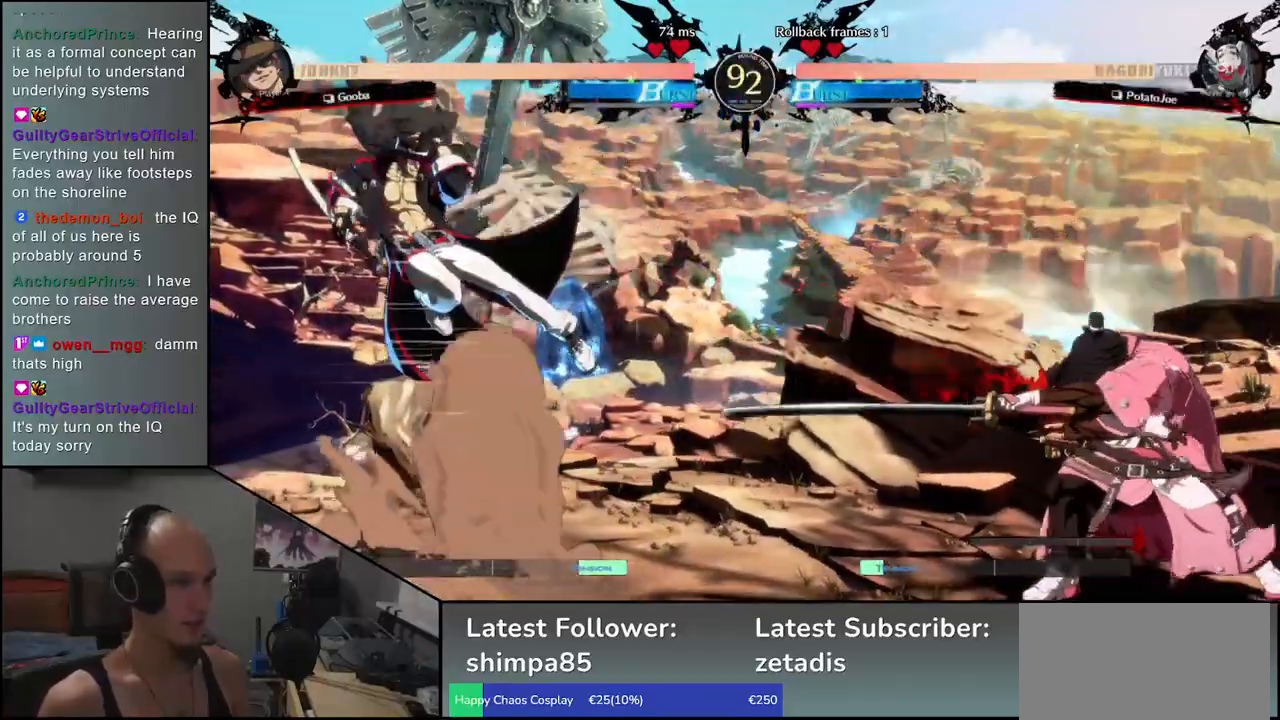
{"buttons": [], "left_stick": "center", "events": [[117, "left_stick", "down"], [167, "left_stick", "right"], [200, "L1", "down"], [283, "left_stick", "center"], [300, "L1", "up"]]}
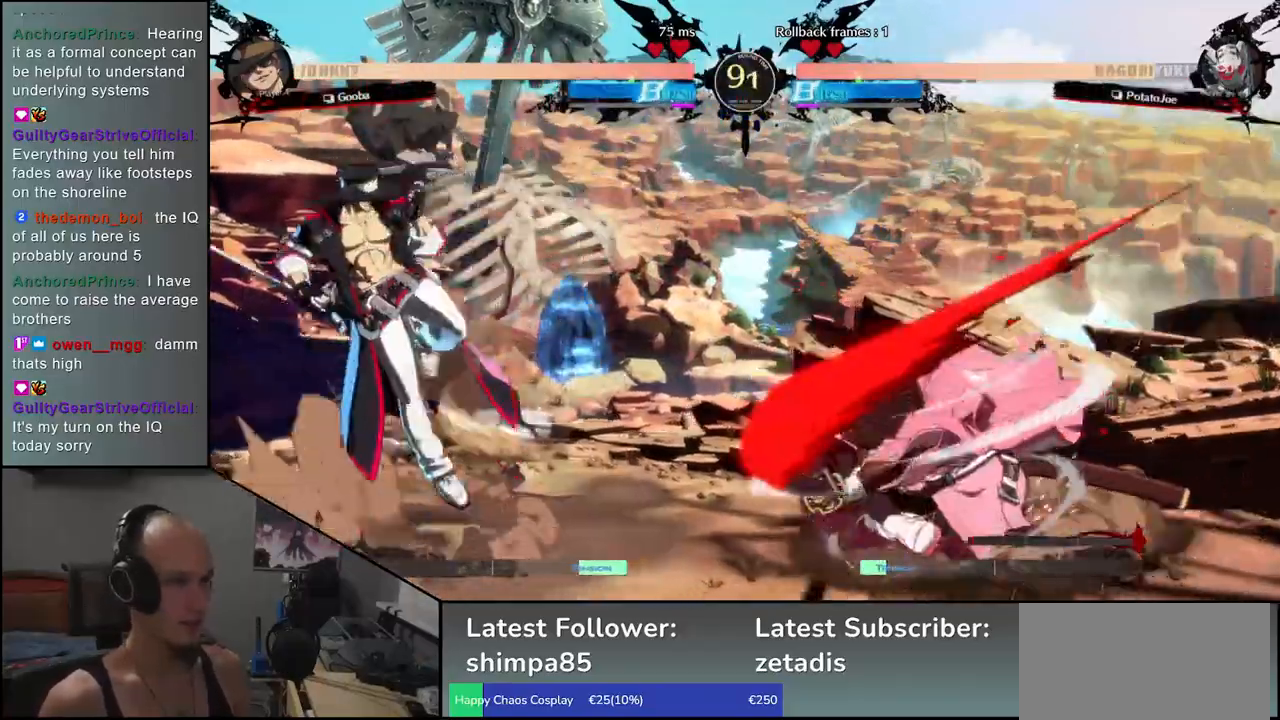
{"buttons": [], "left_stick": "center", "events": [[167, "R1", "down"], [233, "R1", "up"], [367, "R1", "down"], [433, "R1", "up"]]}
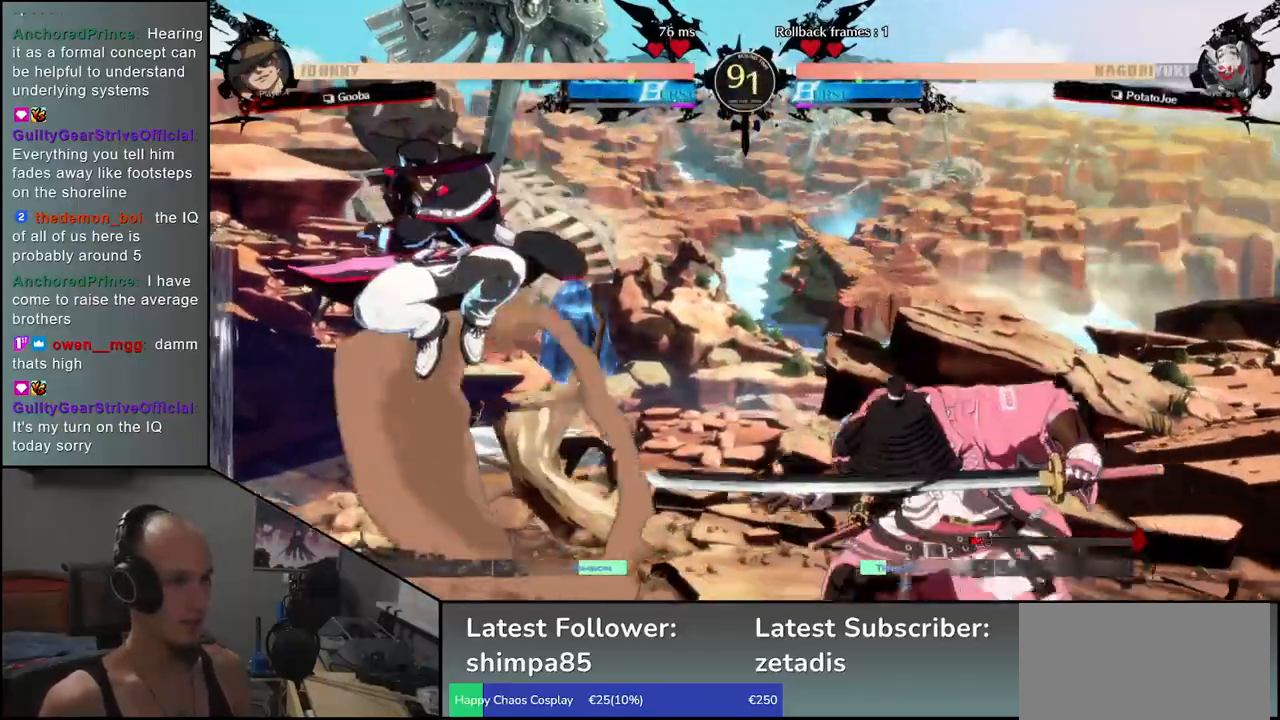
{"buttons": ["R1"], "left_stick": "center", "events": [[33, "R1", "down"], [133, "R1", "up"], [233, "R1", "down"], [333, "R1", "up"], [433, "R1", "down"]]}